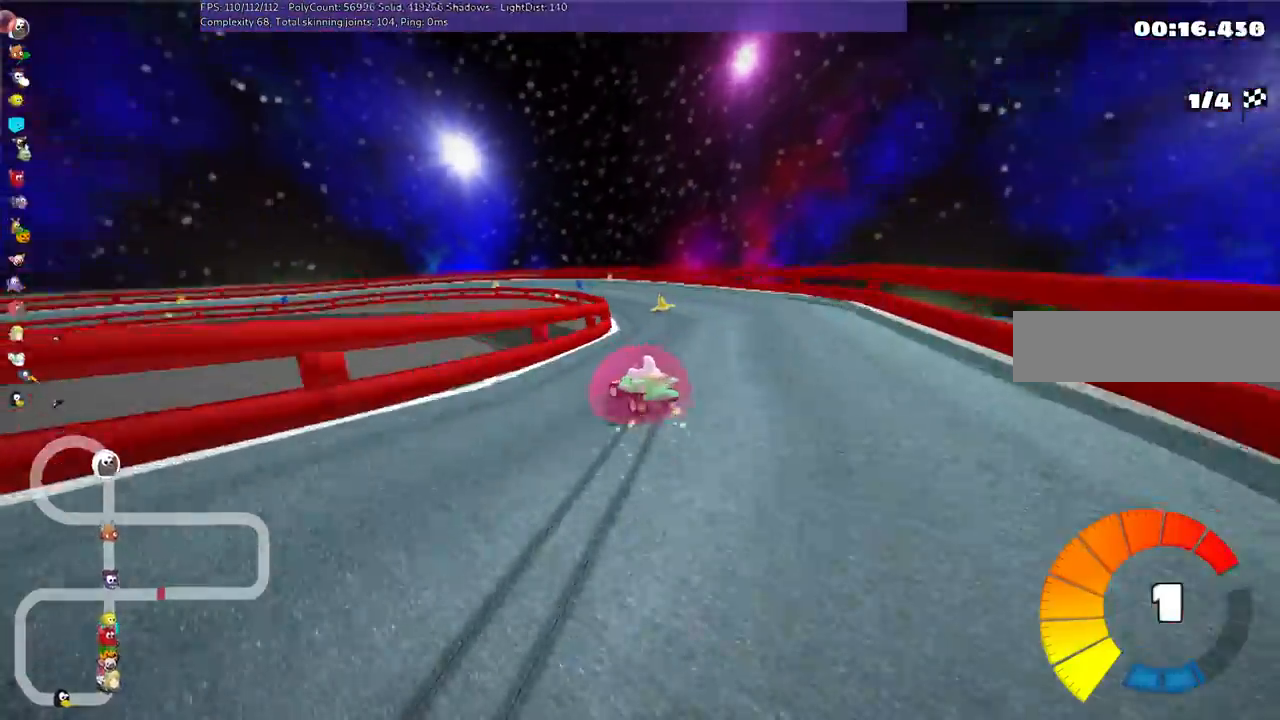
Gameplay with keyboard; each line is a JSON object with the keys held at the frame after it. "events" lists presses ("down") and releases ("up") of ".", "/", "alt_r", "b", "c", "comma", "ctrl_r", "d", "down", "f", "g", "h", "j", "k", "l", "left", "m", "n", "quote", "return", "right", "semicolon", "shift_r", "space", "super", "up" and "v" between this image and that frame as [ms after this image, input, new state], when the widget could be followed in between. No other keys are recorded. Mouse input is not recorded.
{"keys": ["left", "m", "right", "up"]}
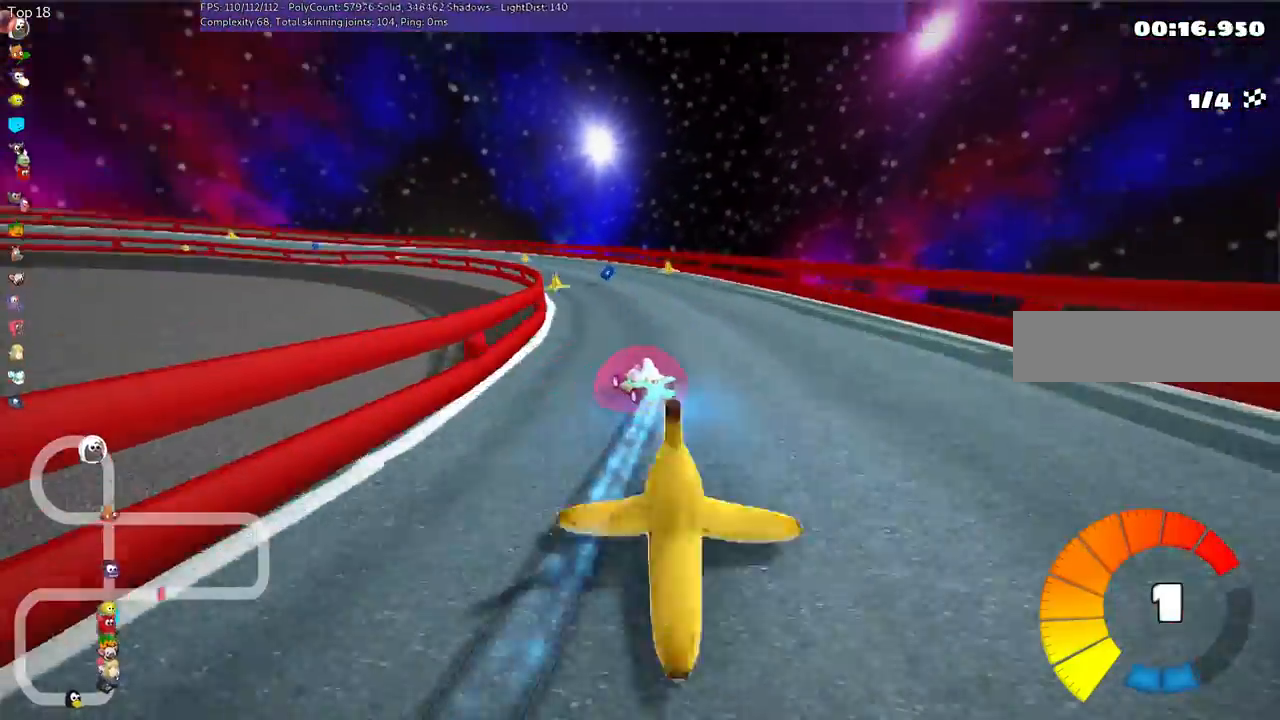
{"keys": ["left", "m", "right", "up"], "events": []}
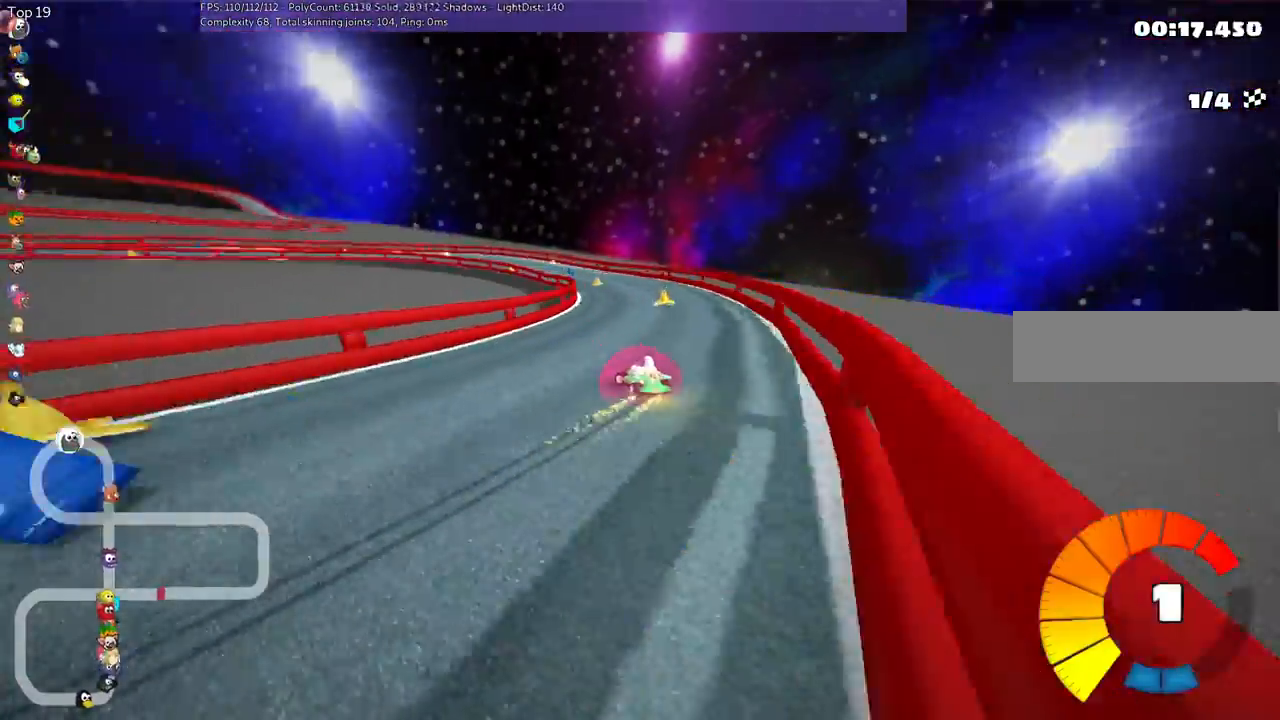
{"keys": ["left", "m", "right", "up"], "events": []}
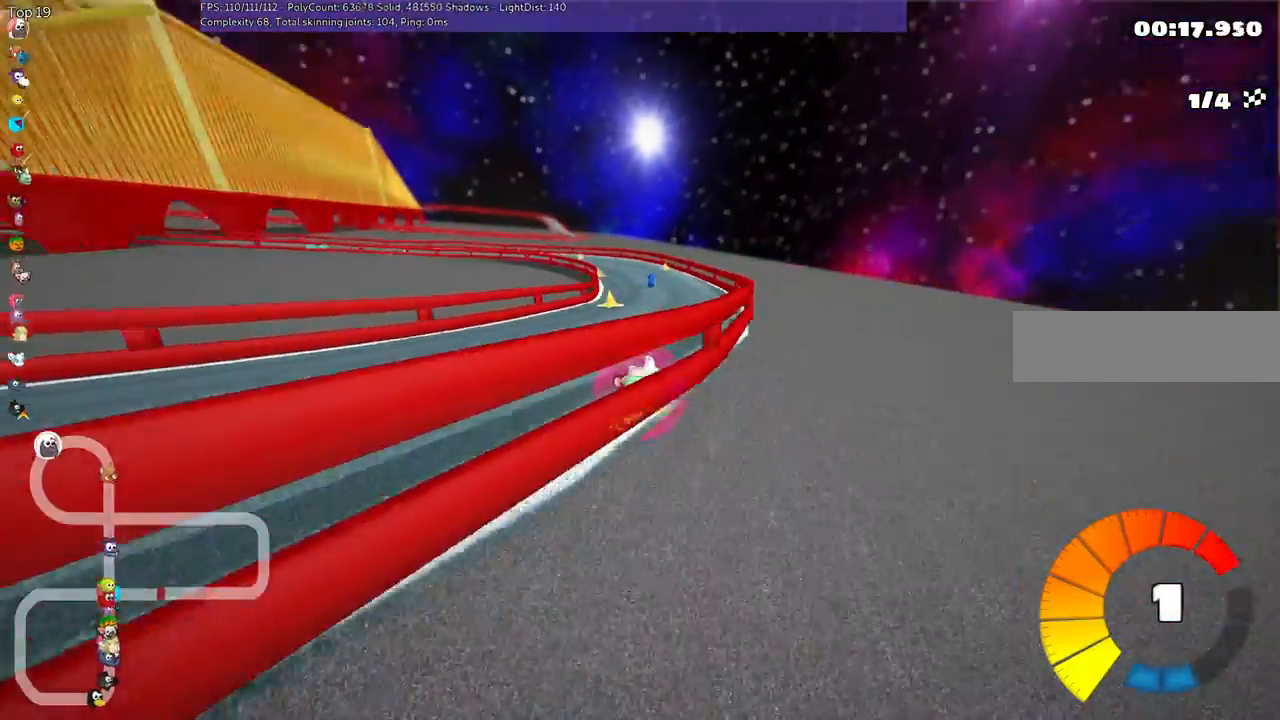
{"keys": ["left", "m", "right", "up"], "events": []}
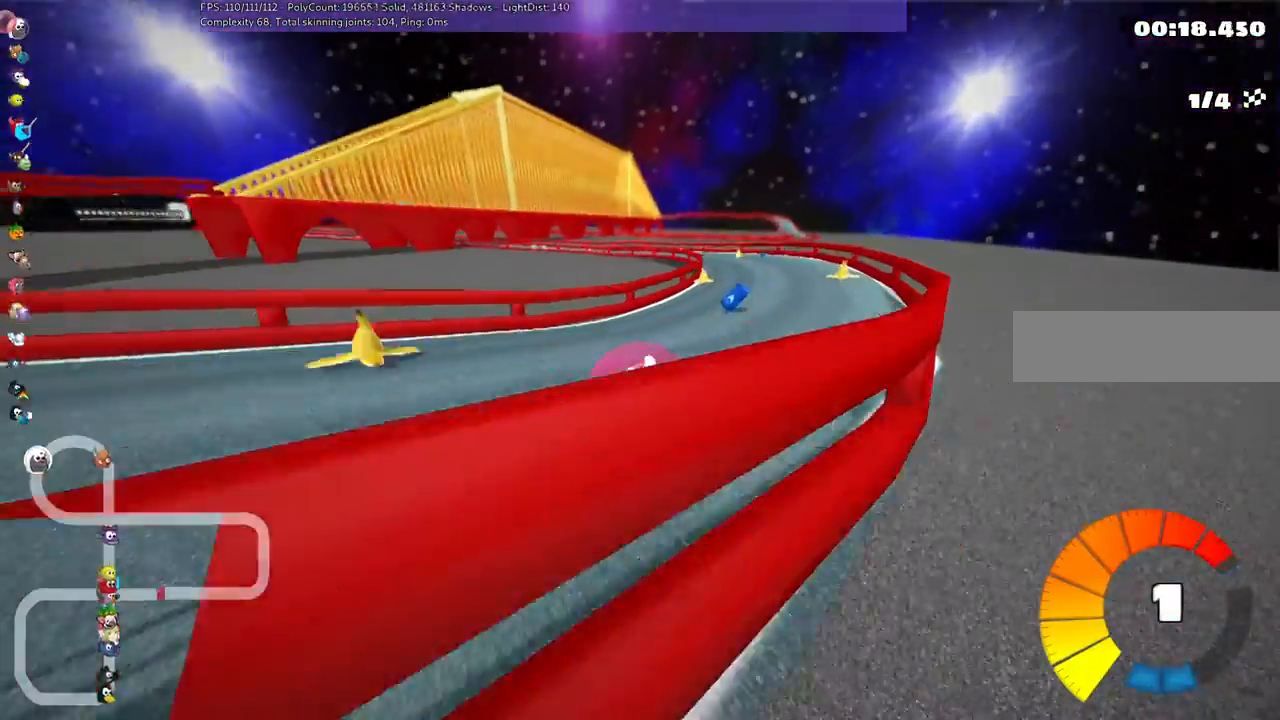
{"keys": ["n", "up"], "events": [[100, "left", "up"], [367, "n", "down"], [500, "m", "up"], [500, "right", "up"]]}
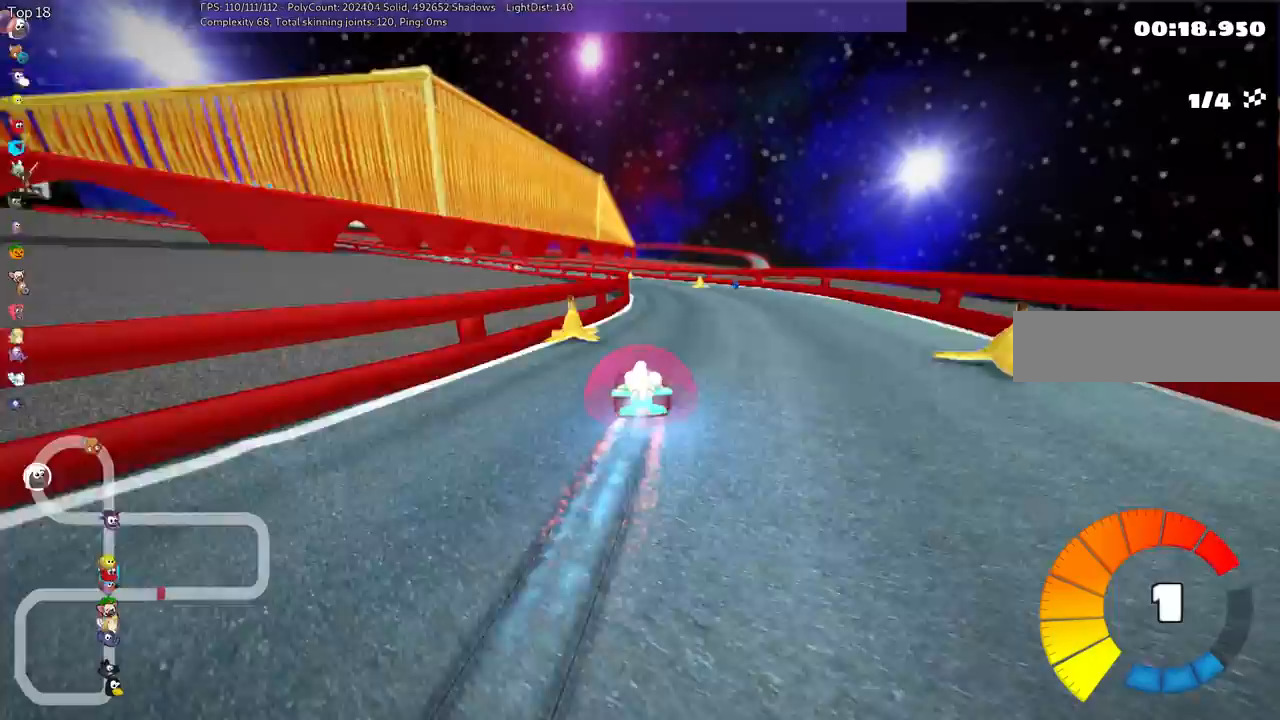
{"keys": ["left", "up"], "events": [[33, "n", "up"], [167, "left", "down"]]}
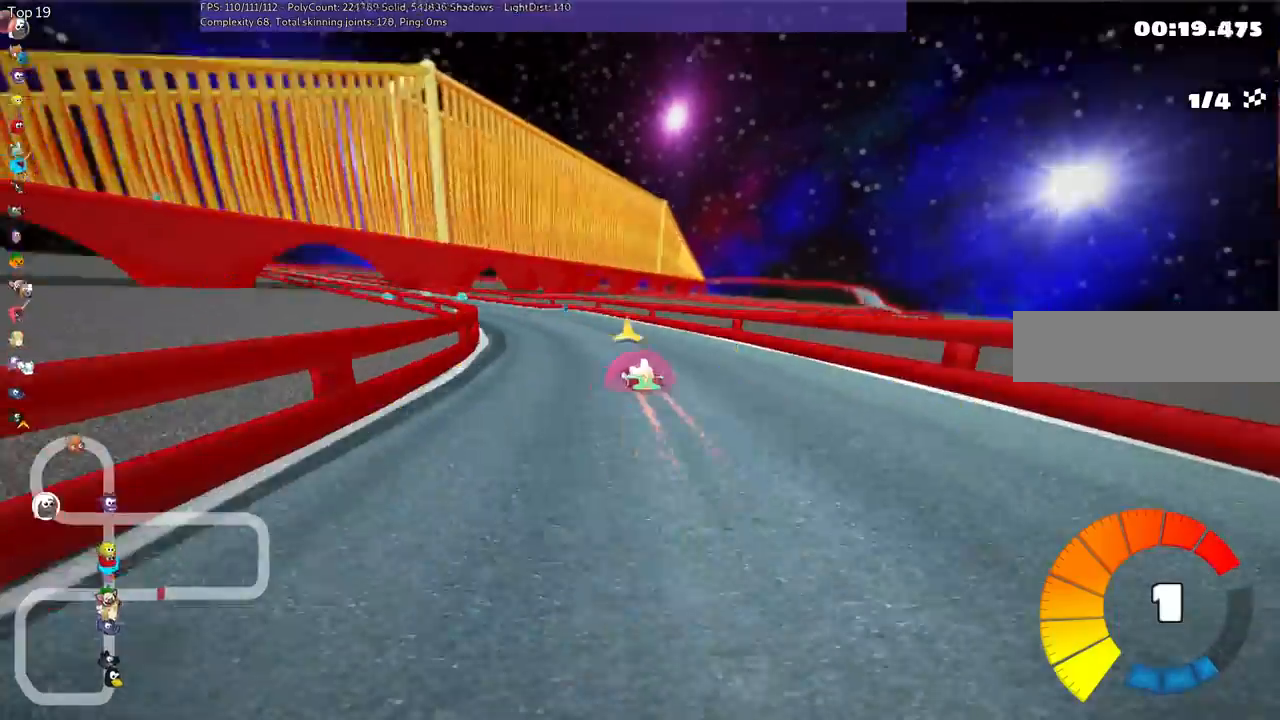
{"keys": ["m", "right", "up"], "events": [[67, "m", "down"], [300, "right", "down"], [333, "left", "up"]]}
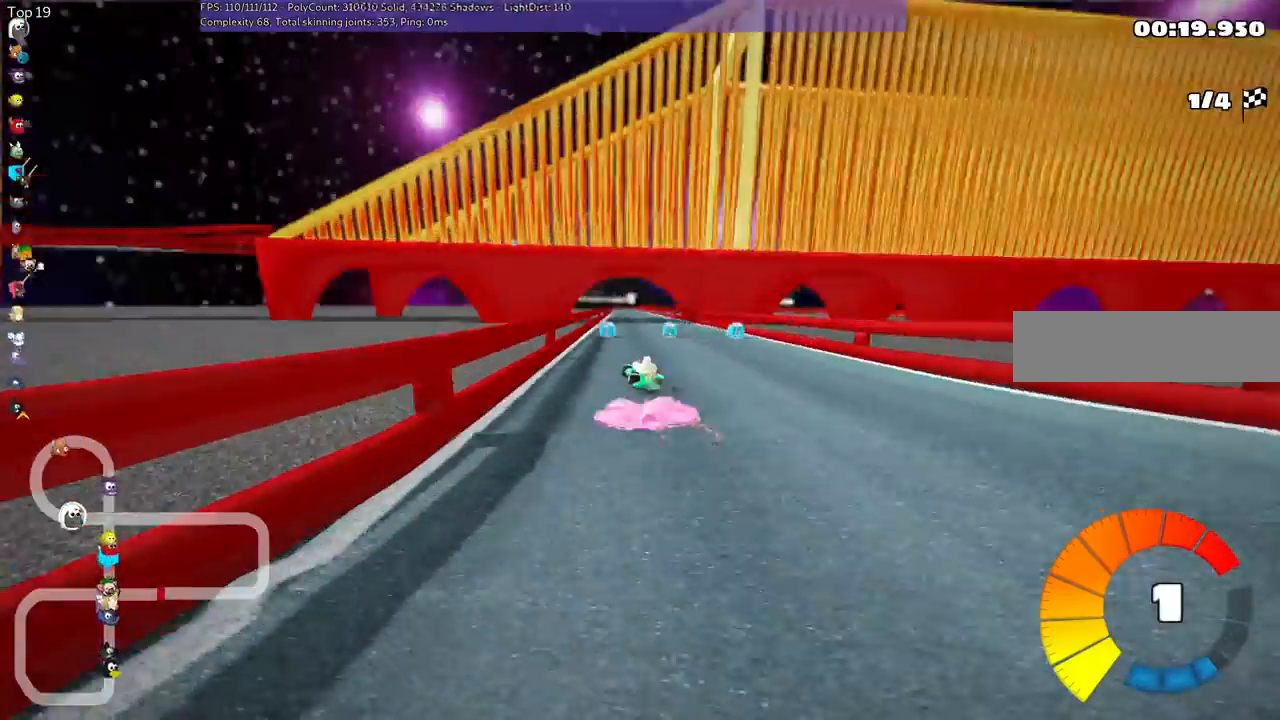
{"keys": ["up"], "events": [[200, "m", "up"], [267, "n", "down"], [267, "right", "up"], [433, "n", "up"]]}
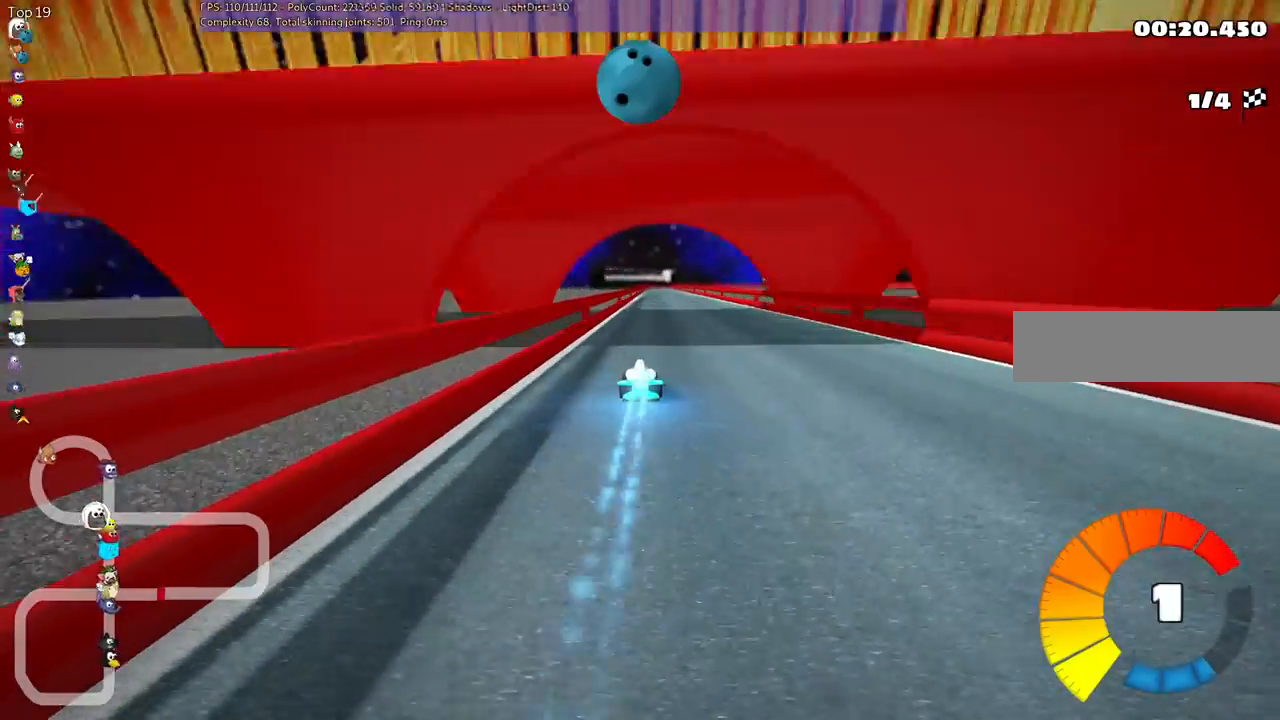
{"keys": ["up"], "events": [[200, "right", "down"], [433, "right", "up"]]}
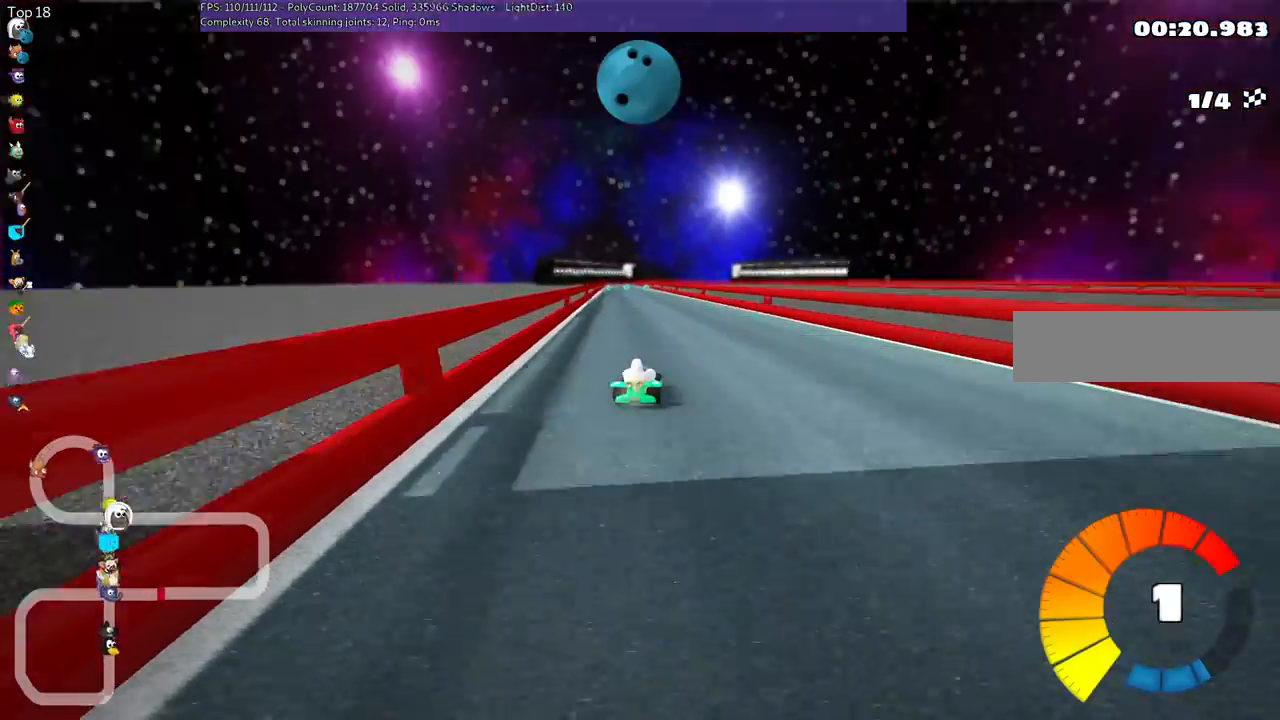
{"keys": ["n", "up"], "events": [[167, "left", "down"], [367, "left", "up"], [500, "n", "down"]]}
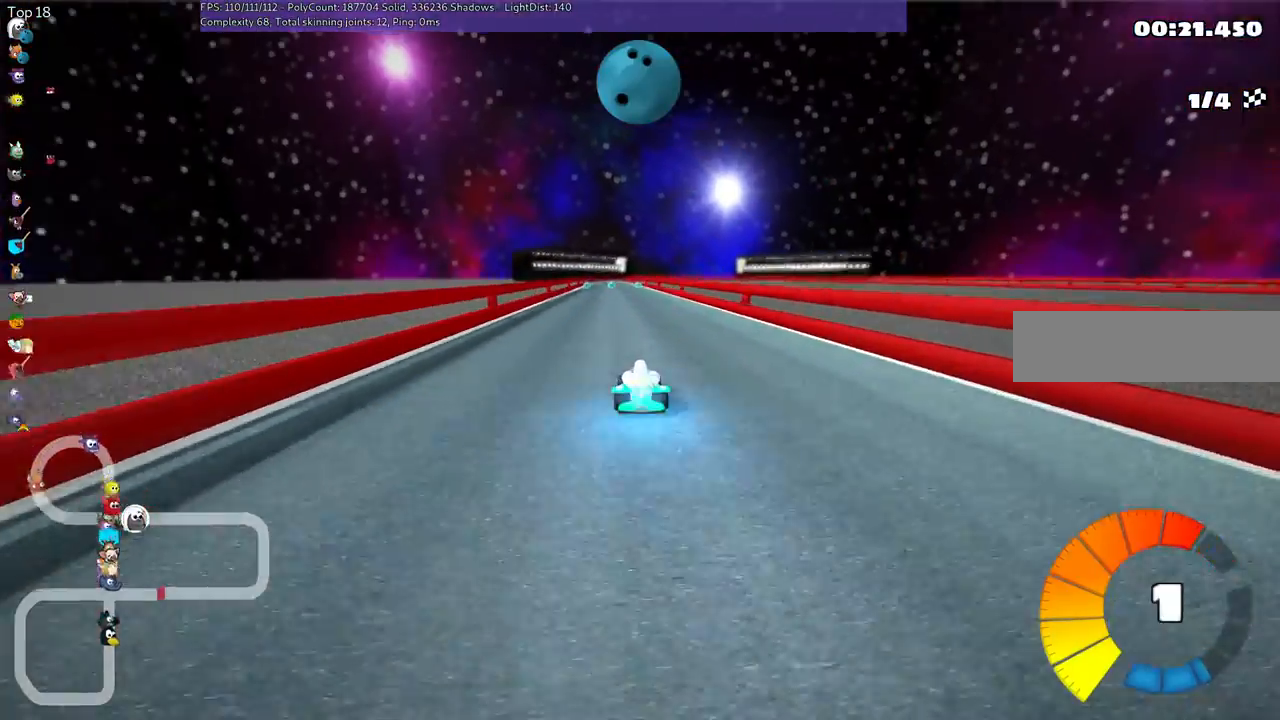
{"keys": ["left", "up"], "events": [[33, "right", "down"], [100, "right", "up"], [167, "n", "up"], [467, "left", "down"]]}
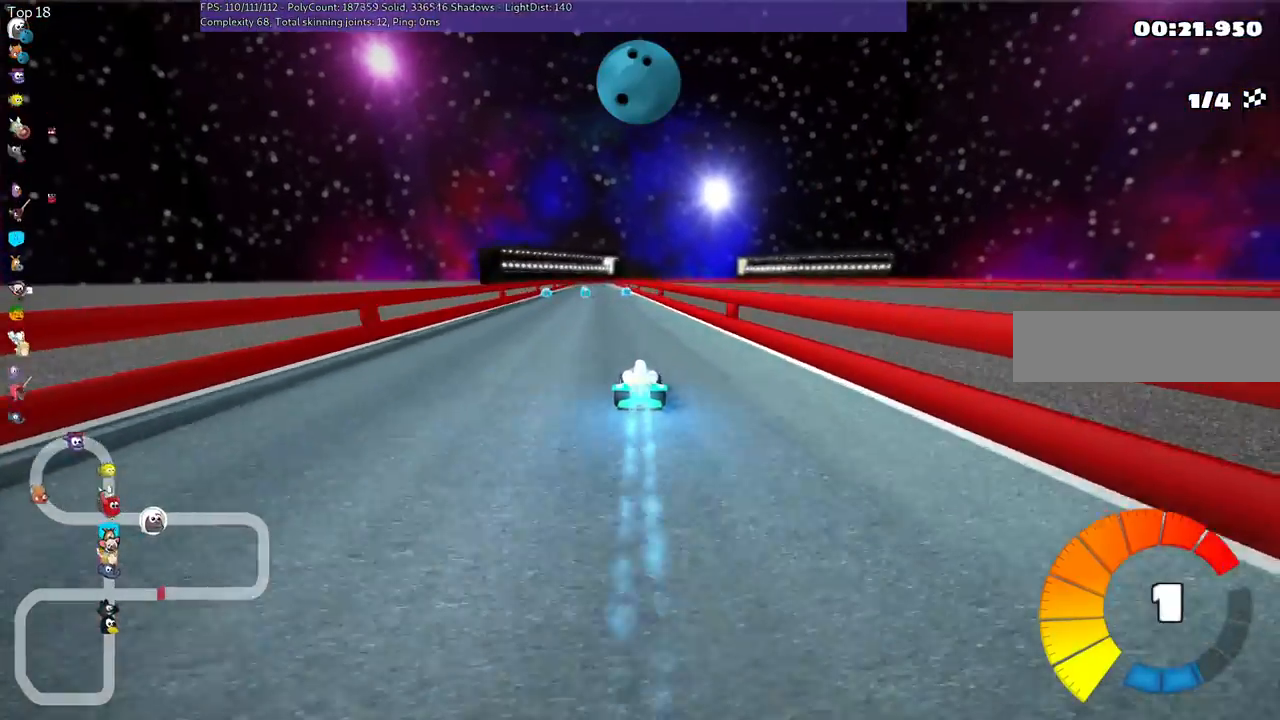
{"keys": ["n", "up"], "events": [[167, "left", "up"], [400, "n", "down"]]}
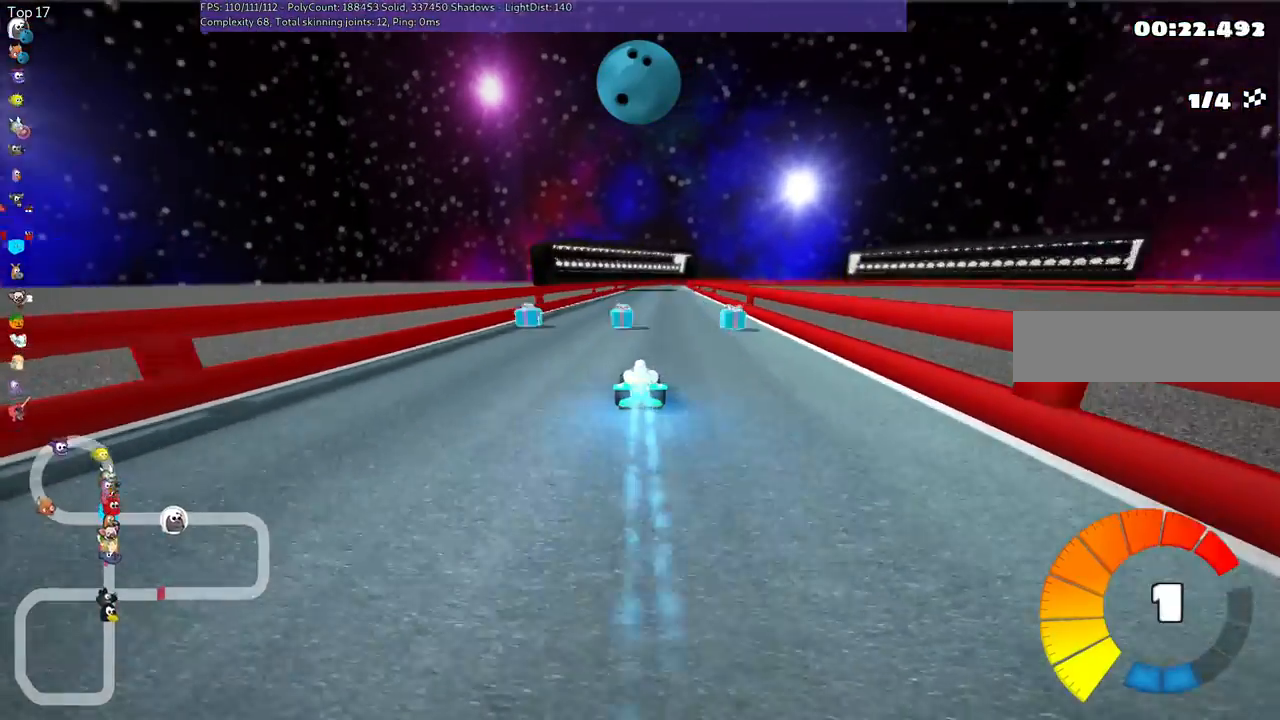
{"keys": ["left", "m", "up"], "events": [[67, "left", "down"], [100, "n", "up"], [233, "left", "up"], [300, "m", "down"], [300, "right", "down"], [400, "left", "down"], [433, "right", "up"]]}
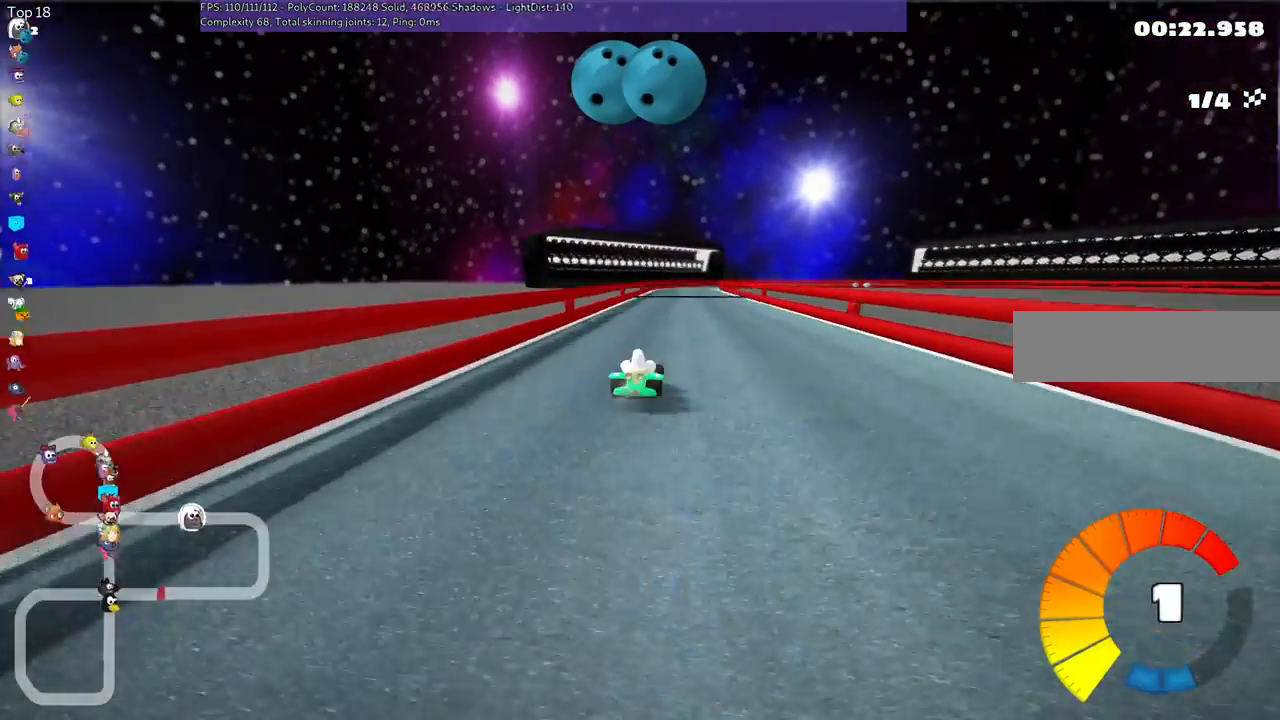
{"keys": ["n", "up"], "events": [[267, "m", "up"], [300, "left", "up"], [333, "n", "down"]]}
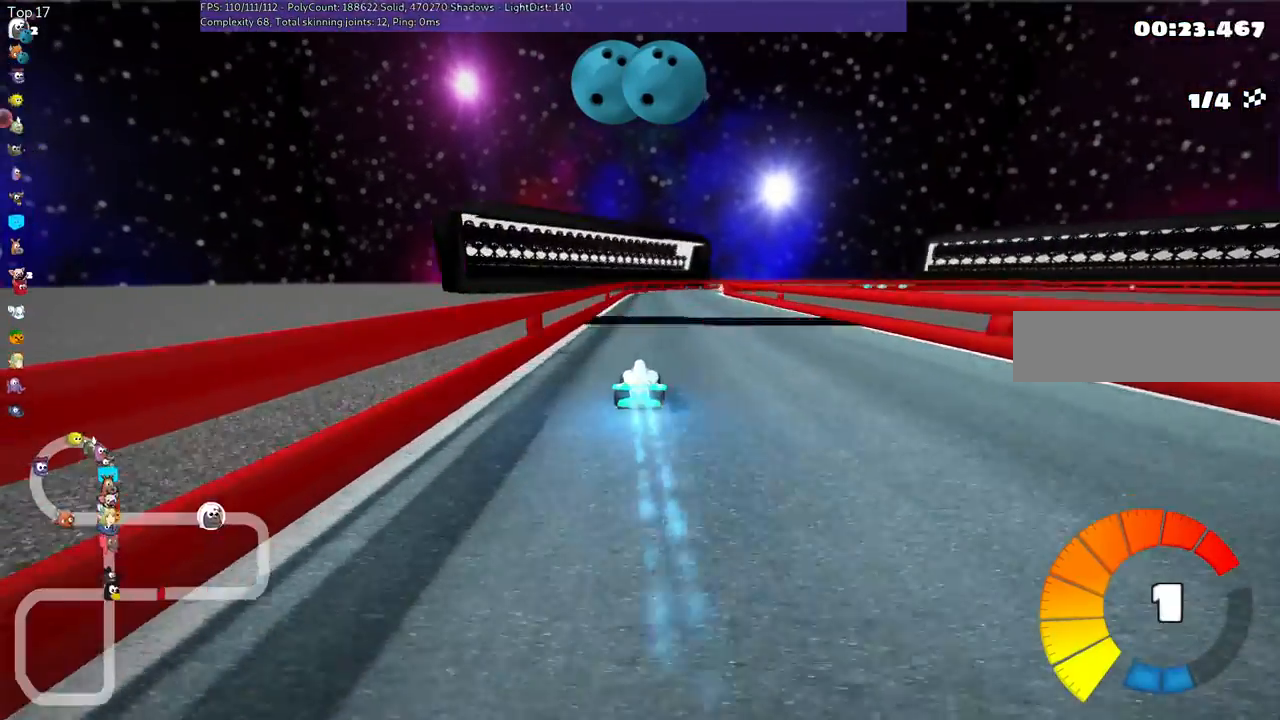
{"keys": ["left", "m", "up"], "events": [[33, "left", "down"], [33, "n", "up"], [133, "left", "up"], [133, "m", "down"], [133, "right", "down"], [433, "left", "down"], [433, "right", "up"]]}
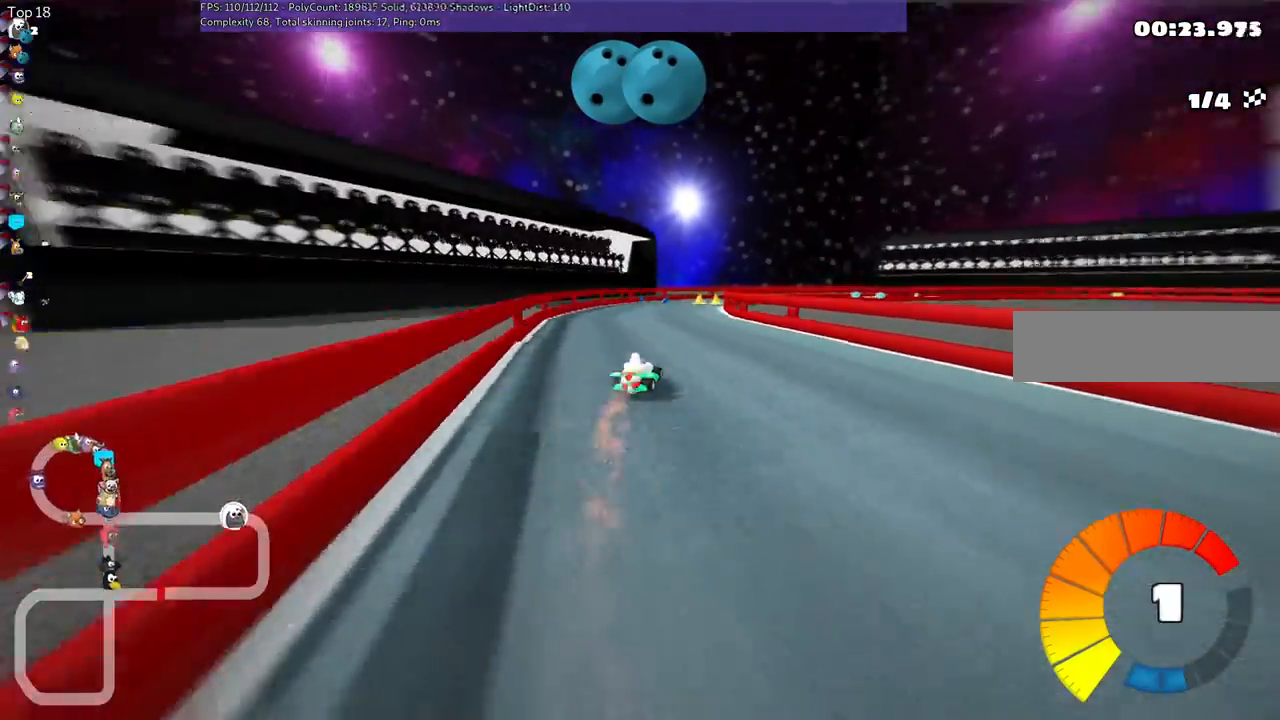
{"keys": ["m", "right", "up"], "events": [[400, "right", "down"], [500, "left", "up"]]}
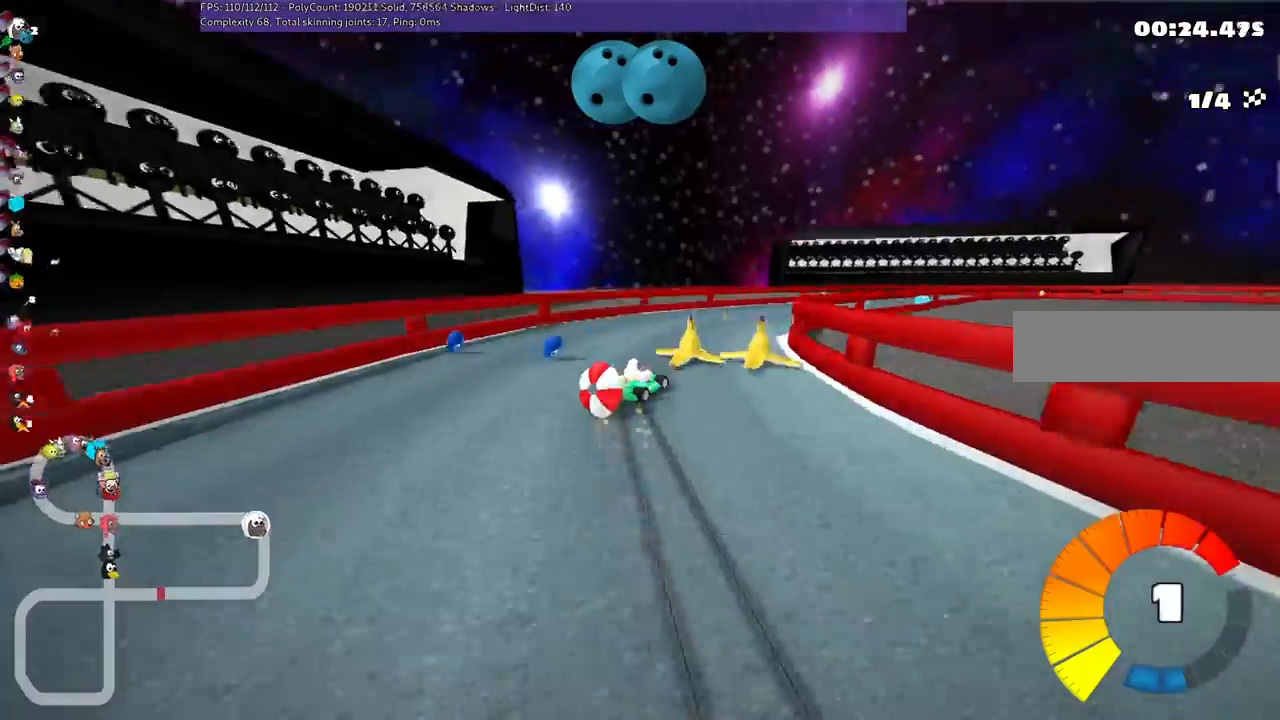
{"keys": ["up"], "events": [[133, "m", "up"], [367, "right", "up"]]}
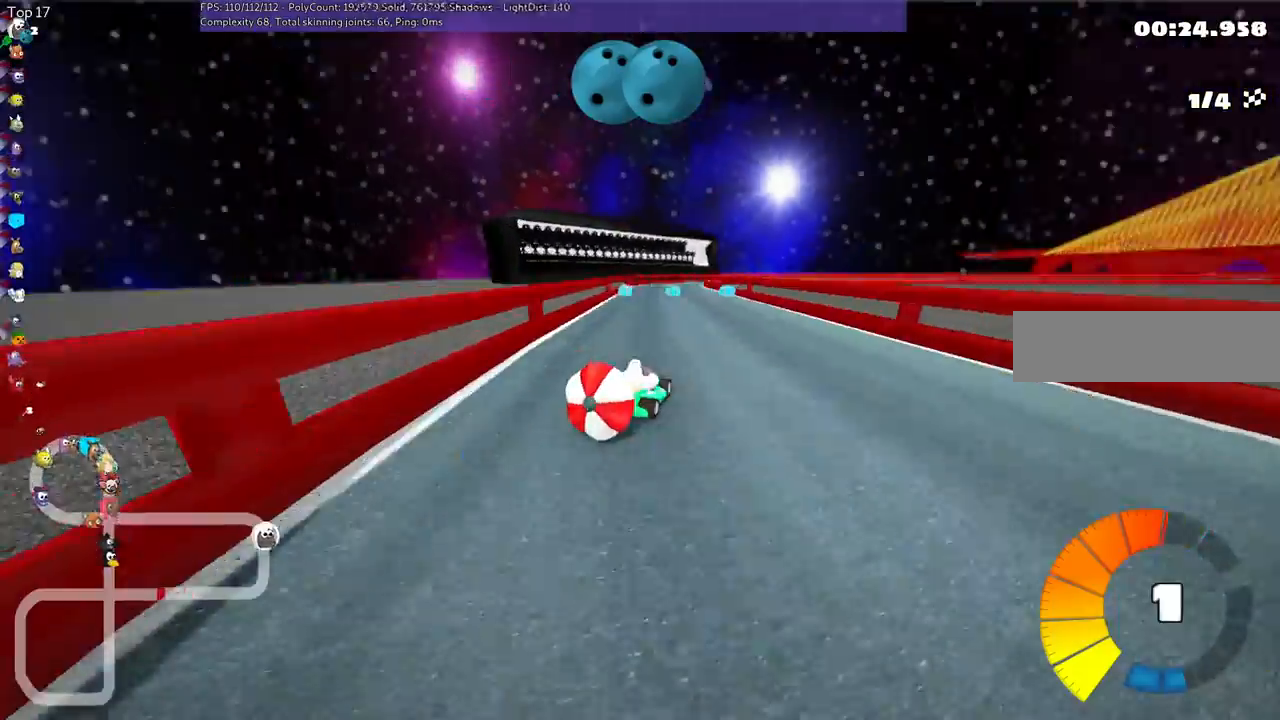
{"keys": ["left", "up"], "events": [[33, "left", "down"], [67, "n", "down"], [167, "left", "up"], [267, "n", "up"], [500, "left", "down"]]}
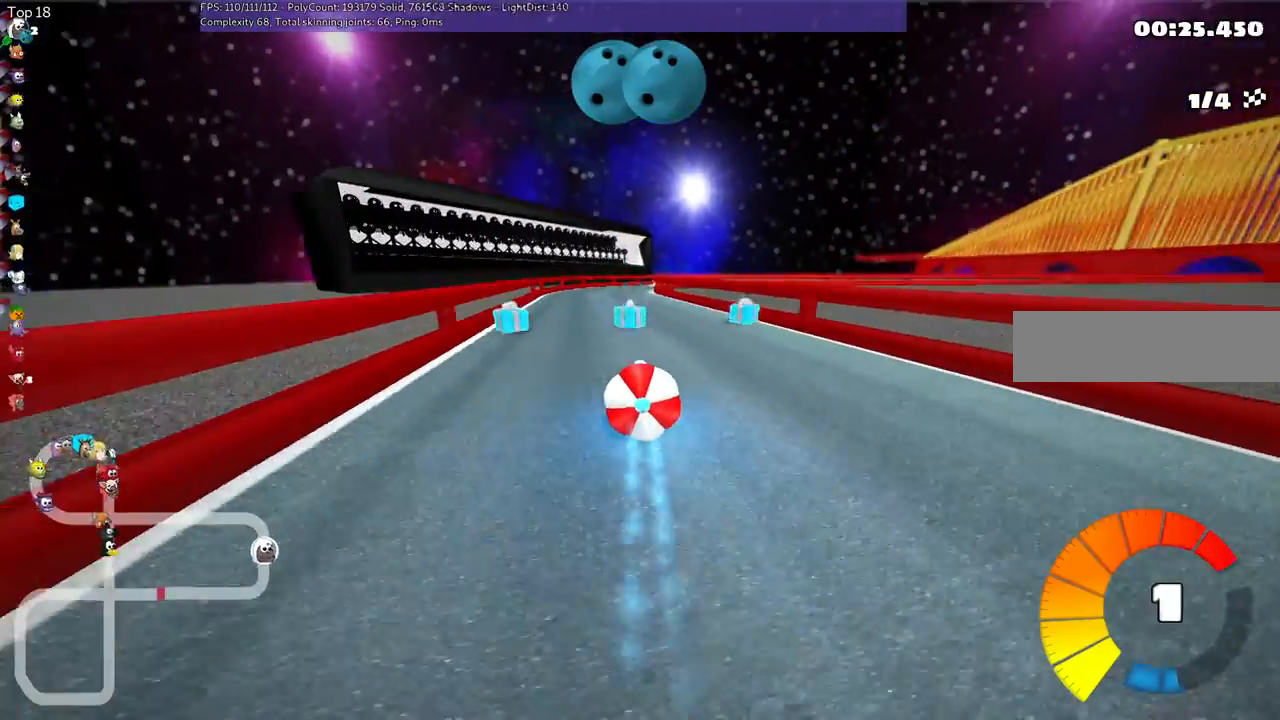
{"keys": ["m", "up"], "events": [[200, "left", "up"], [267, "m", "down"], [267, "right", "down"], [467, "right", "up"]]}
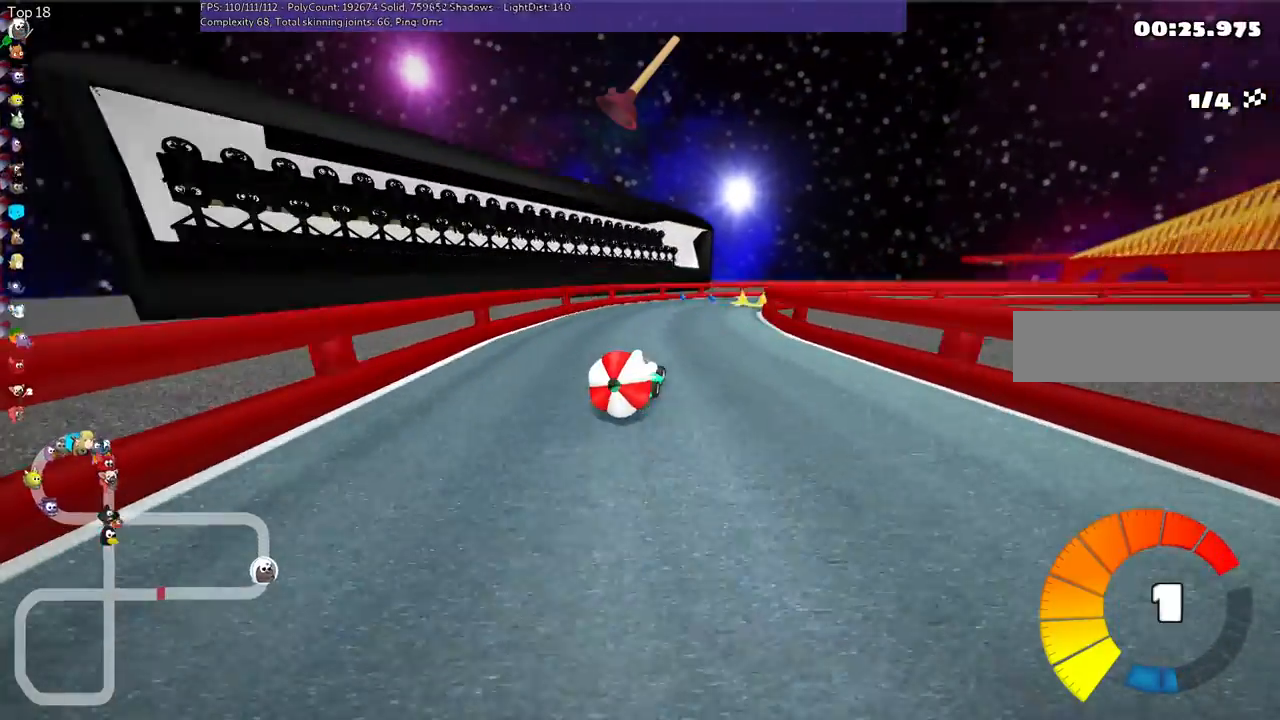
{"keys": ["n", "up"], "events": [[200, "left", "down"], [267, "left", "up"], [267, "right", "down"], [333, "m", "up"], [433, "n", "down"], [500, "right", "up"]]}
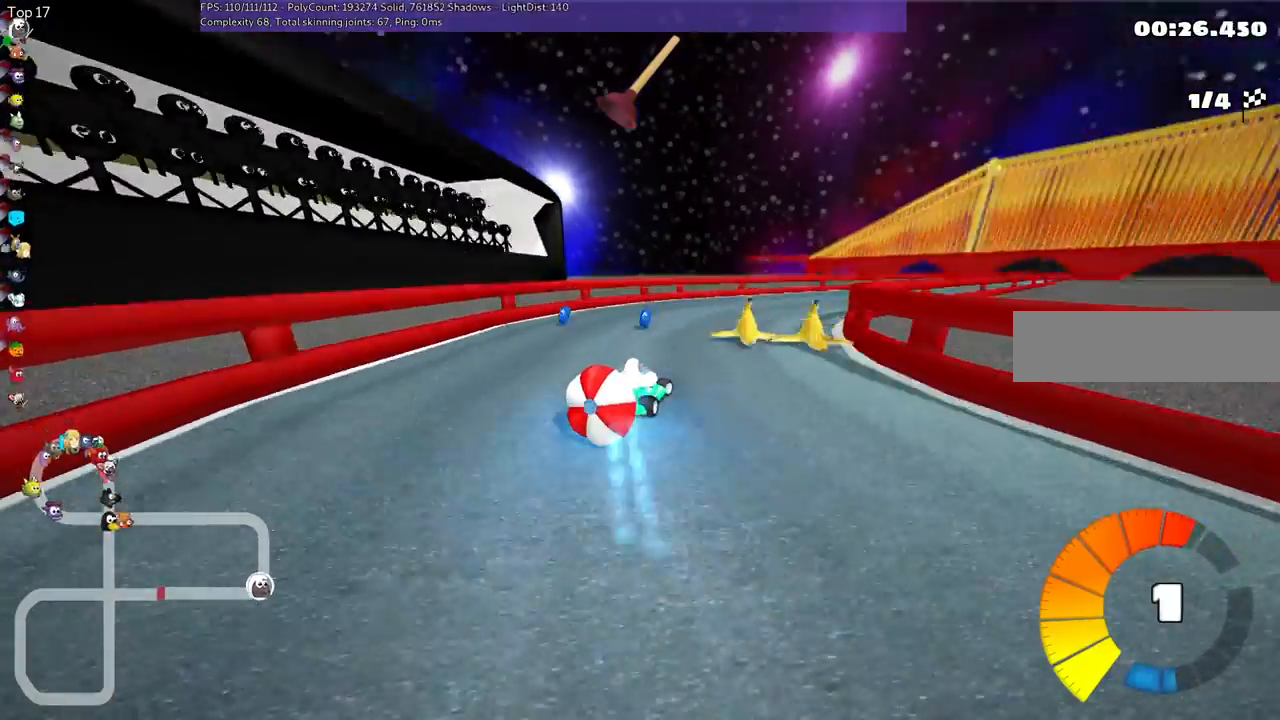
{"keys": ["left", "m", "right", "up"], "events": [[100, "n", "up"], [100, "right", "down"], [167, "m", "down"], [467, "left", "down"]]}
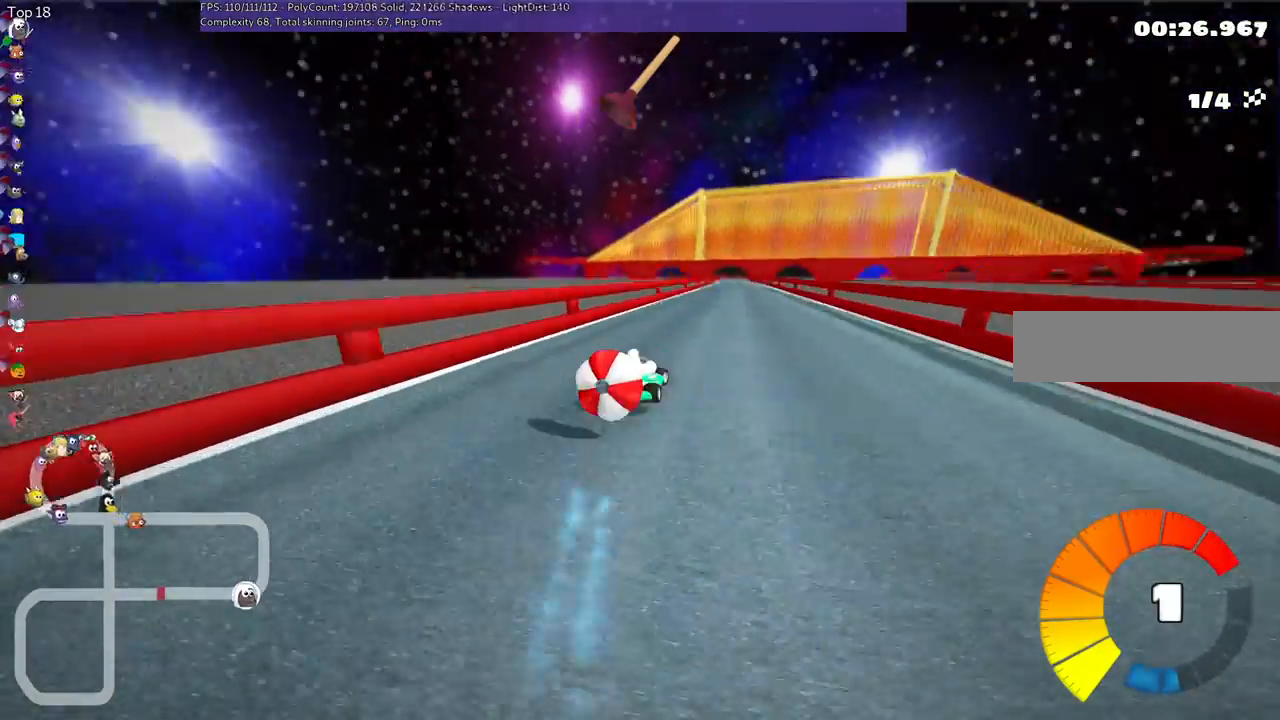
{"keys": ["left", "m", "up"], "events": [[67, "right", "up"]]}
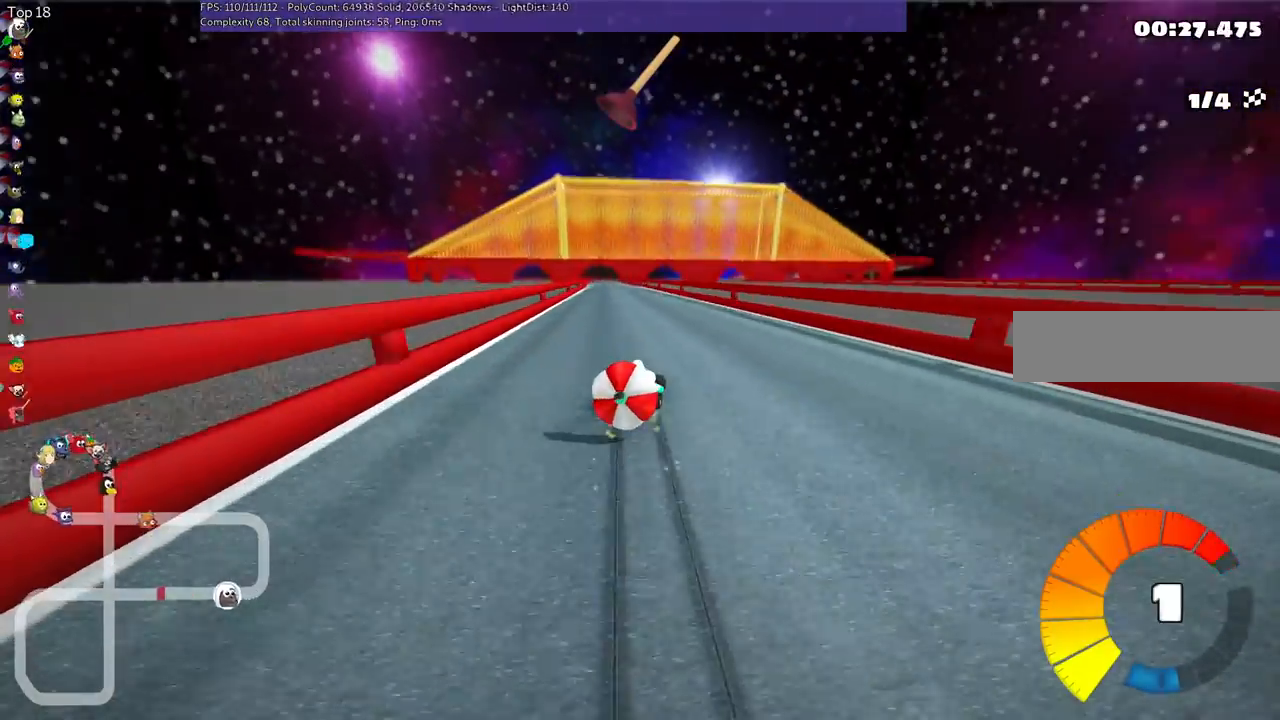
{"keys": ["left", "n", "up"], "events": [[300, "m", "up"], [300, "n", "down"]]}
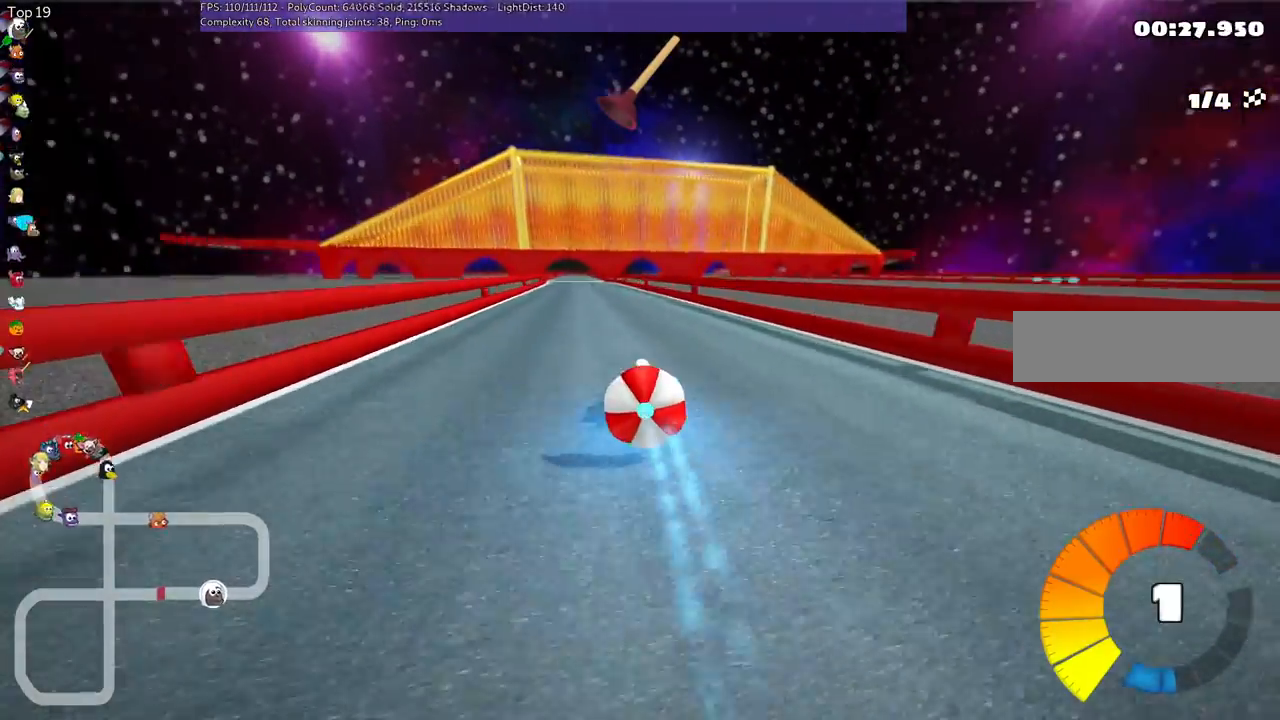
{"keys": ["right", "up"], "events": [[33, "left", "up"], [67, "n", "up"], [367, "right", "down"]]}